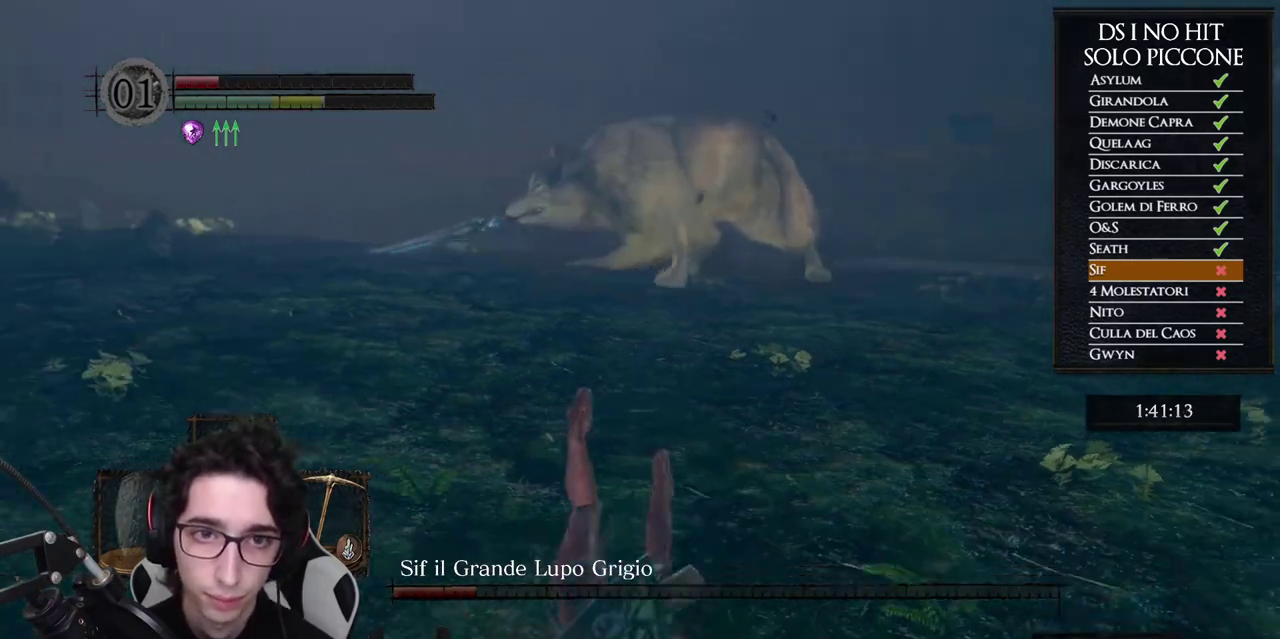
Gameplay with a controller (Xbox layout); each line is a JSON object with the inputs held at the frame after it. "events" lists button and stick changes between this image and that frame as [ms after this image, input, new state], when the widget could be followed in between.
{"buttons": [], "left_stick": "down-right", "right_stick": "up-left", "events": [[33, "right_stick", "right"], [167, "right_stick", "center"], [400, "right_stick", "up"], [450, "right_stick", "up-left"], [467, "left_stick", "down-right"]]}
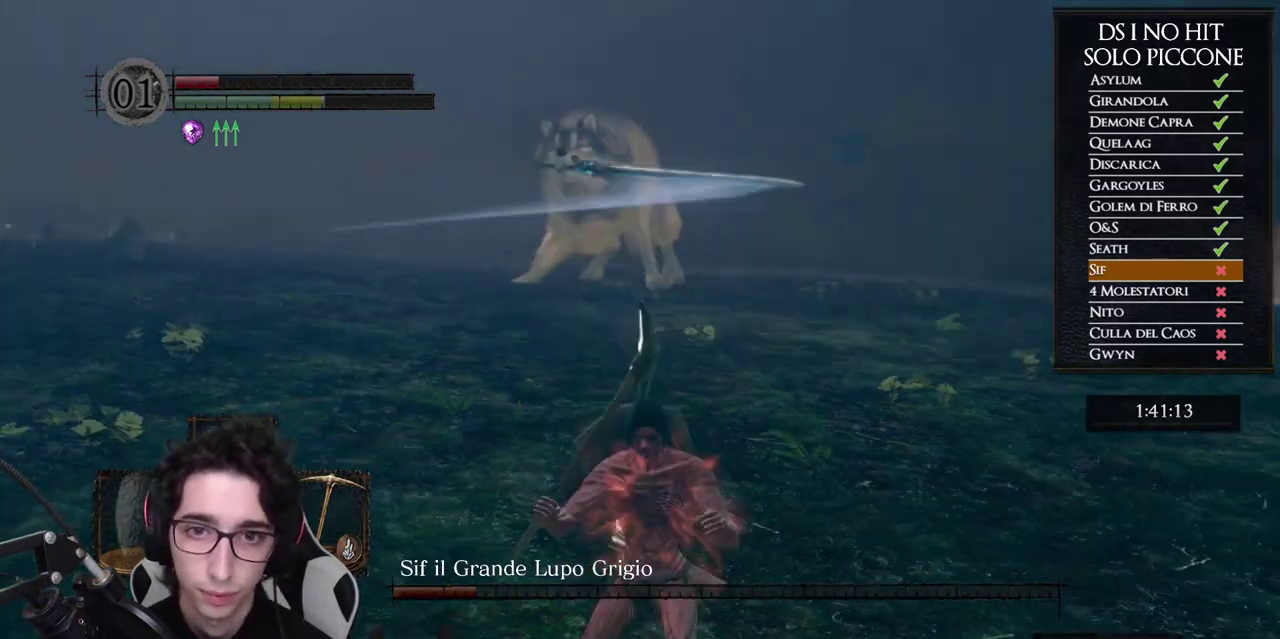
{"buttons": [], "left_stick": "down", "right_stick": "center", "events": [[17, "right_stick", "center"], [200, "left_stick", "down"]]}
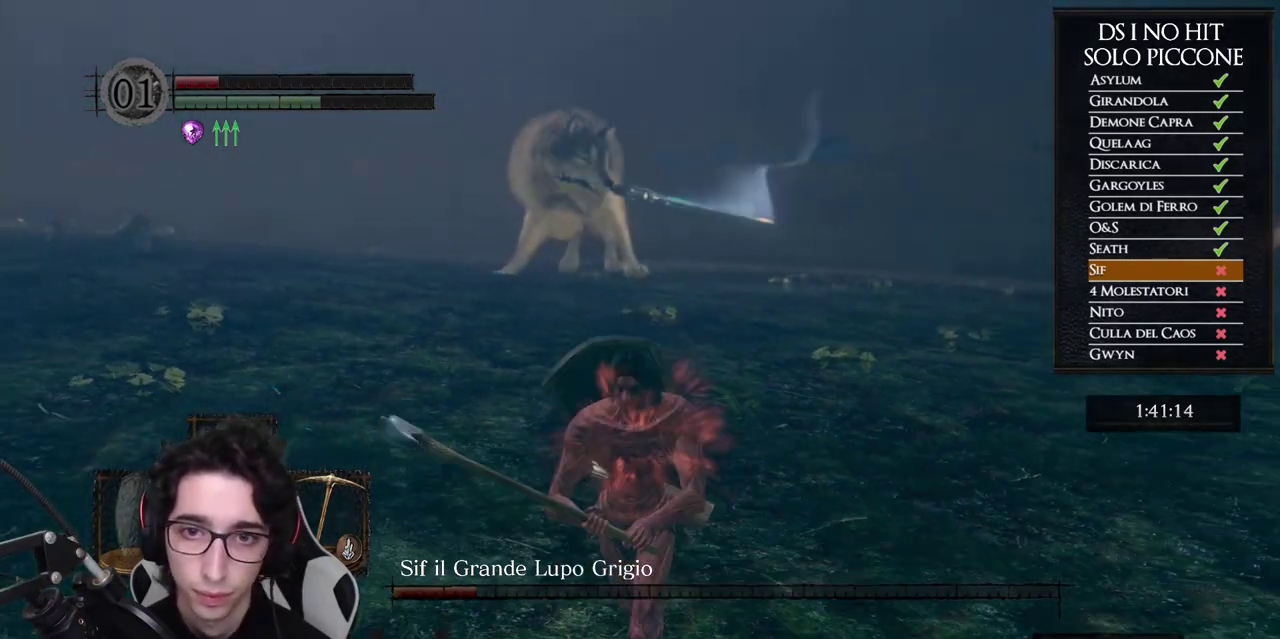
{"buttons": [], "left_stick": "center", "right_stick": "center", "events": [[200, "left_stick", "down-left"], [300, "left_stick", "up-left"], [350, "left_stick", "up"], [450, "left_stick", "center"]]}
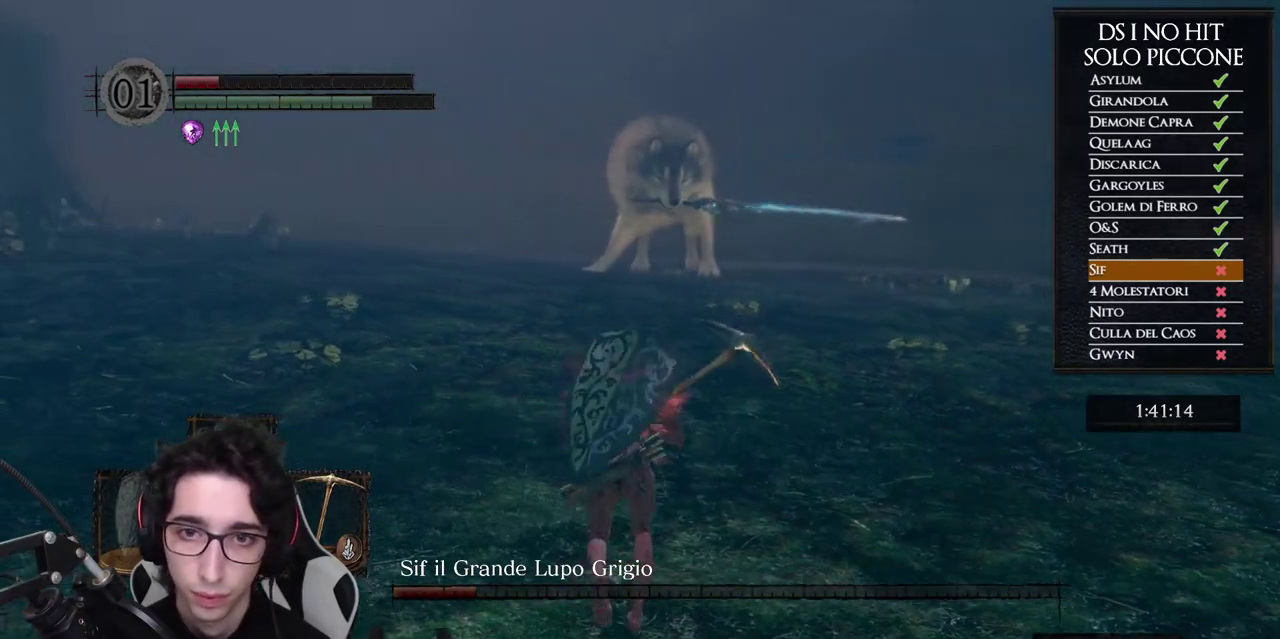
{"buttons": [], "left_stick": "up", "right_stick": "center", "events": [[17, "left_stick", "up"], [150, "left_stick", "center"], [233, "left_stick", "up"], [317, "left_stick", "center"], [400, "left_stick", "up"]]}
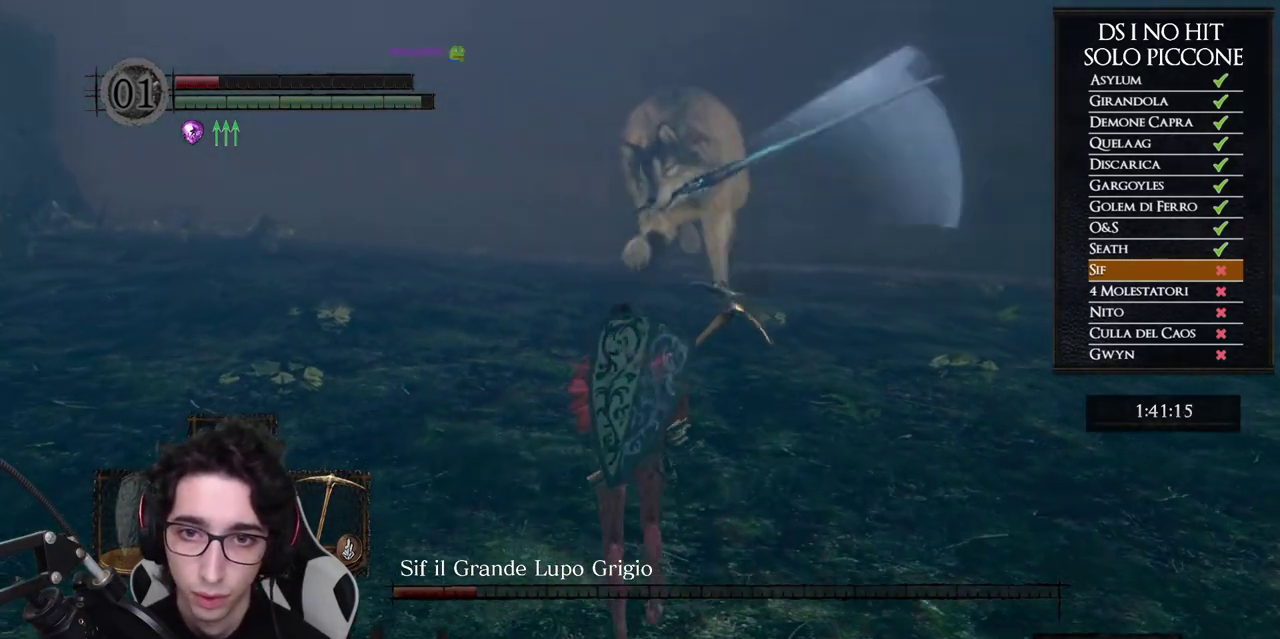
{"buttons": [], "left_stick": "down", "right_stick": "center", "events": [[17, "left_stick", "center"], [67, "left_stick", "up"], [200, "left_stick", "center"], [250, "left_stick", "left"], [333, "left_stick", "down-left"], [433, "left_stick", "down"]]}
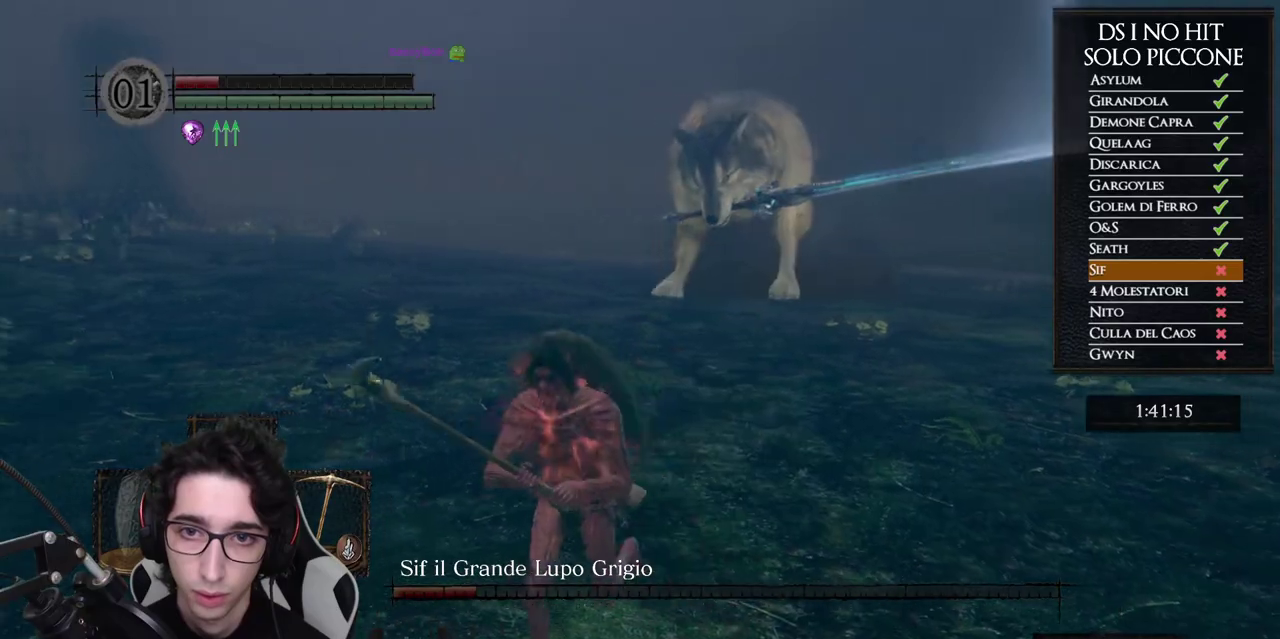
{"buttons": [], "left_stick": "left", "right_stick": "center", "events": [[33, "right_stick", "right"], [117, "left_stick", "left"], [167, "left_stick", "up-left"], [217, "right_stick", "center"], [383, "left_stick", "left"]]}
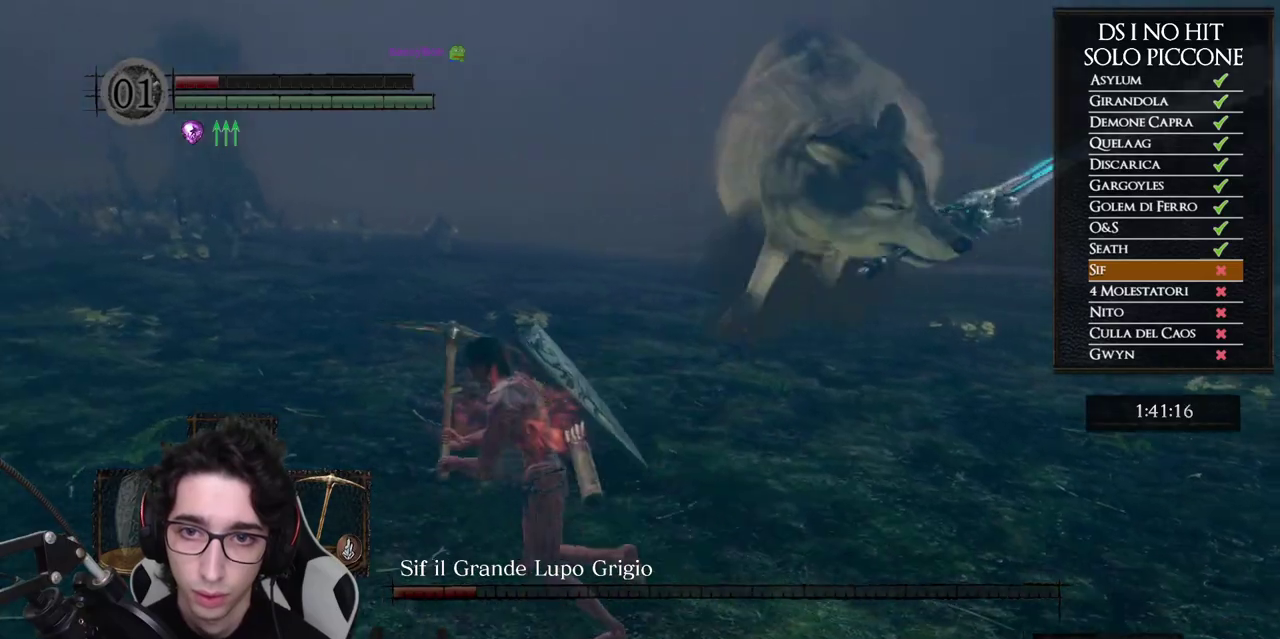
{"buttons": [], "left_stick": "center", "right_stick": "right", "events": [[67, "B", "down"], [183, "B", "up"], [300, "right_stick", "right"], [483, "left_stick", "center"]]}
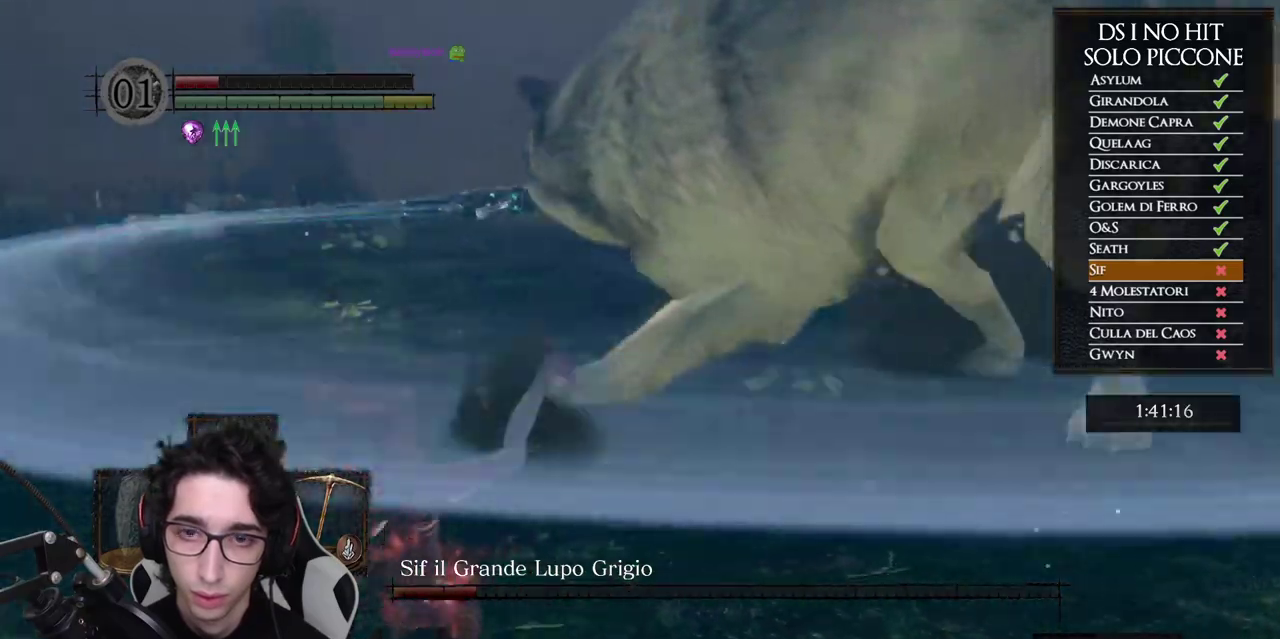
{"buttons": [], "left_stick": "down", "right_stick": "right", "events": [[83, "left_stick", "down"]]}
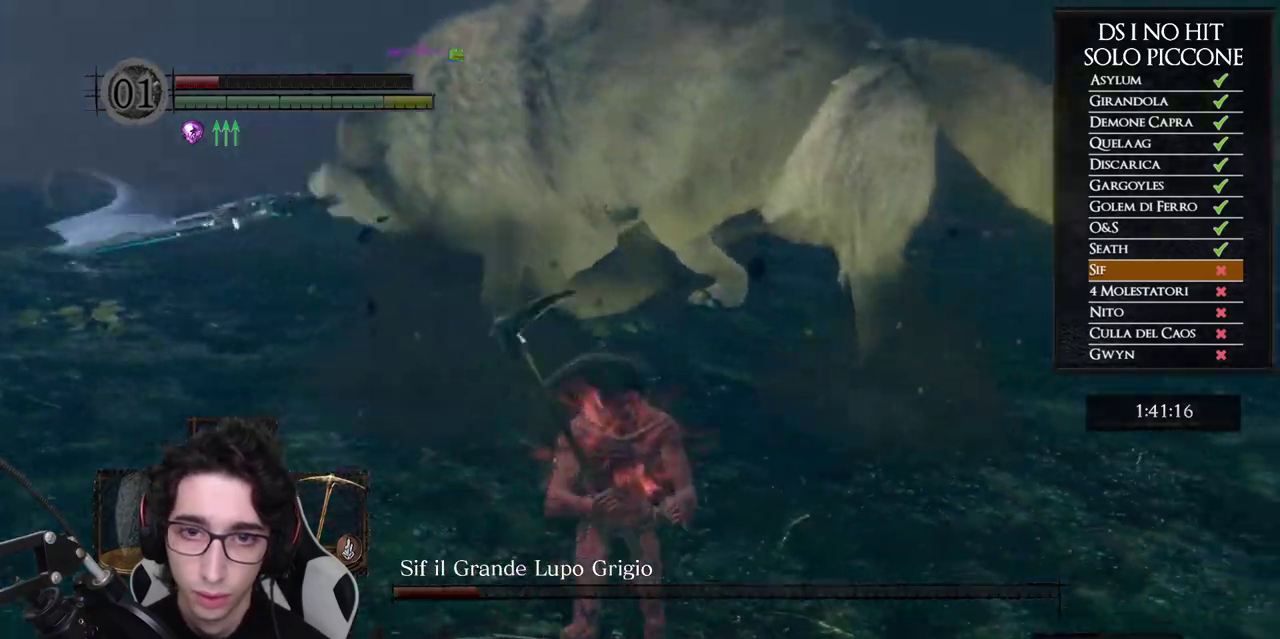
{"buttons": ["B"], "left_stick": "left", "right_stick": "center", "events": [[100, "right_stick", "center"], [200, "B", "down"], [383, "left_stick", "down-left"], [483, "left_stick", "left"]]}
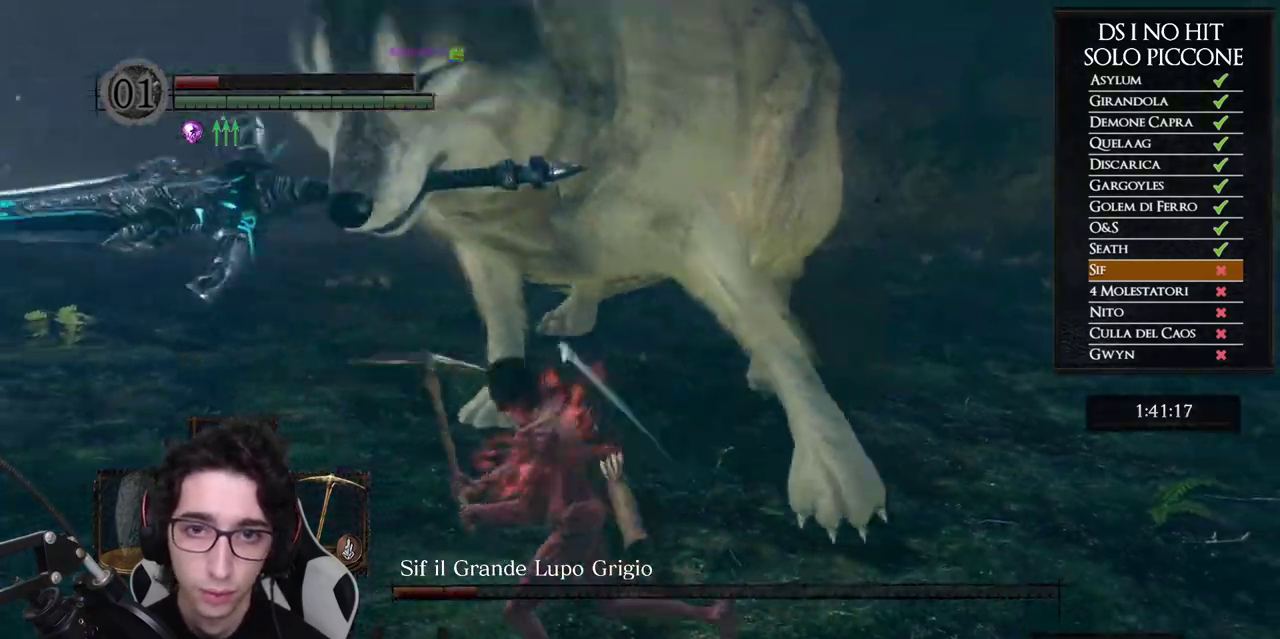
{"buttons": ["B"], "left_stick": "up-right", "right_stick": "center", "events": [[67, "left_stick", "up-left"], [167, "left_stick", "up"], [333, "left_stick", "up-right"]]}
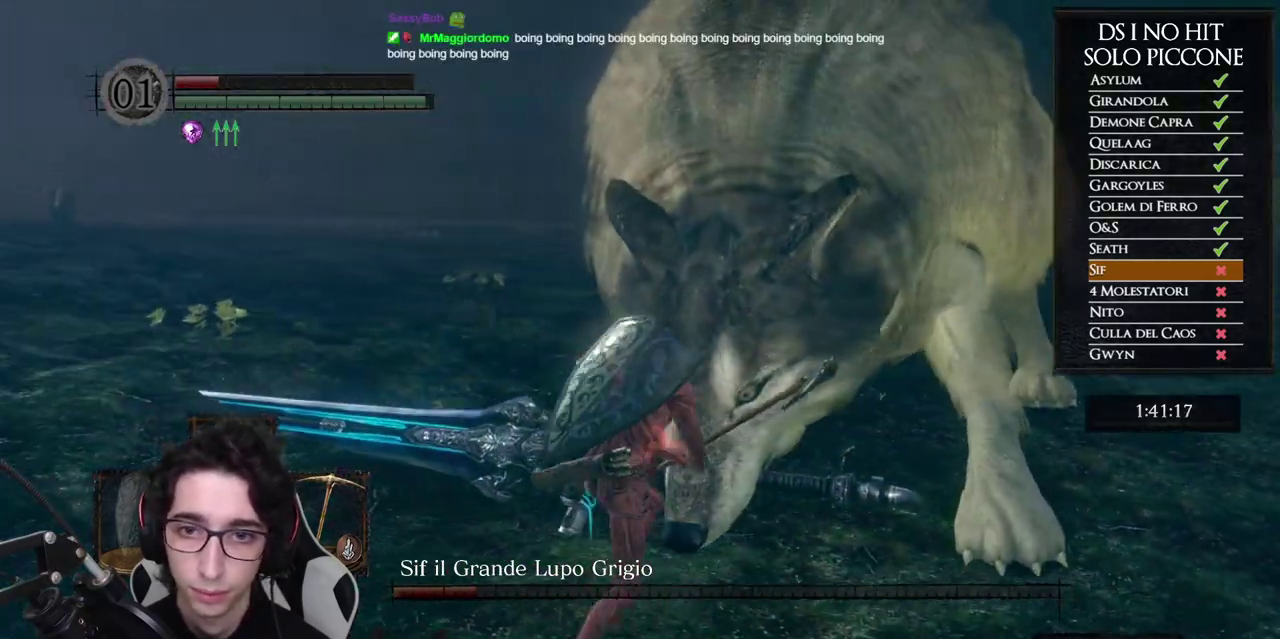
{"buttons": ["B", "R1"], "left_stick": "up", "right_stick": "center", "events": [[233, "left_stick", "up"], [500, "R1", "down"]]}
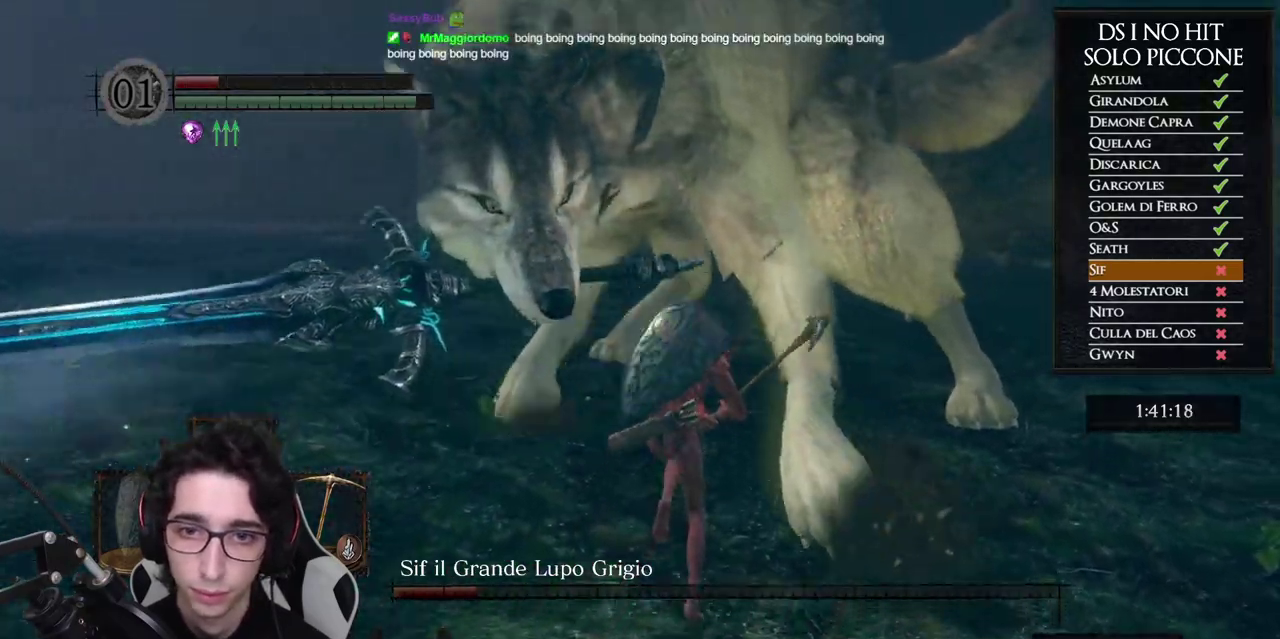
{"buttons": ["B"], "left_stick": "up", "right_stick": "center", "events": [[133, "R1", "up"]]}
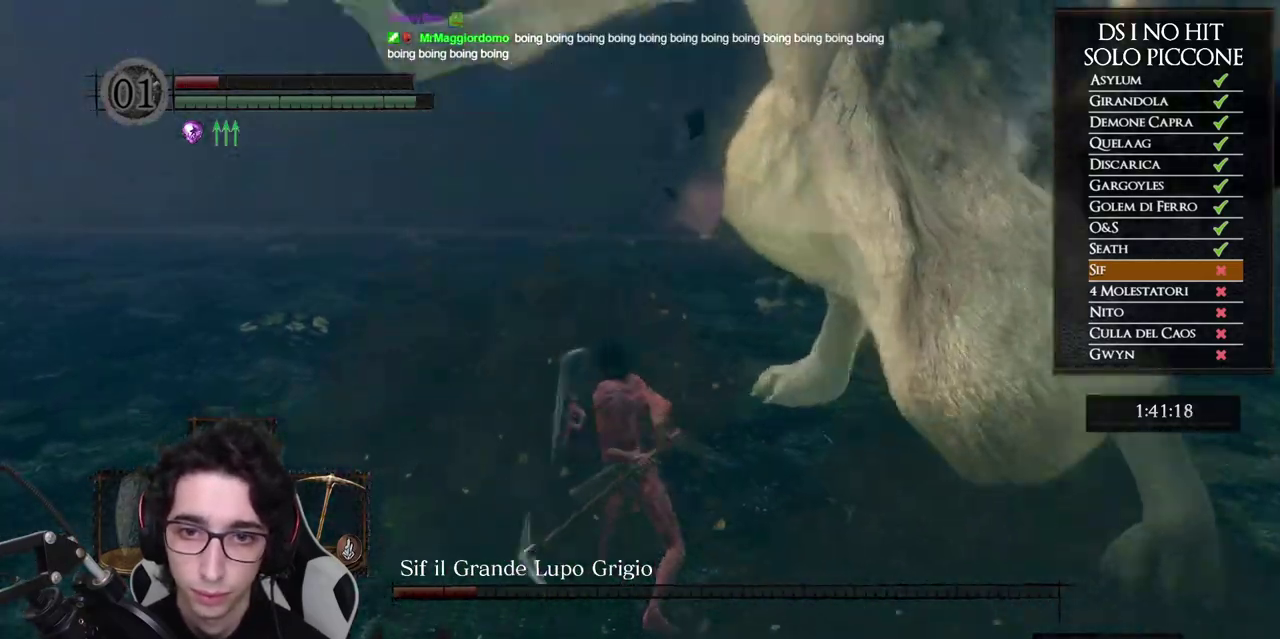
{"buttons": [], "left_stick": "up", "right_stick": "center", "events": [[333, "B", "up"]]}
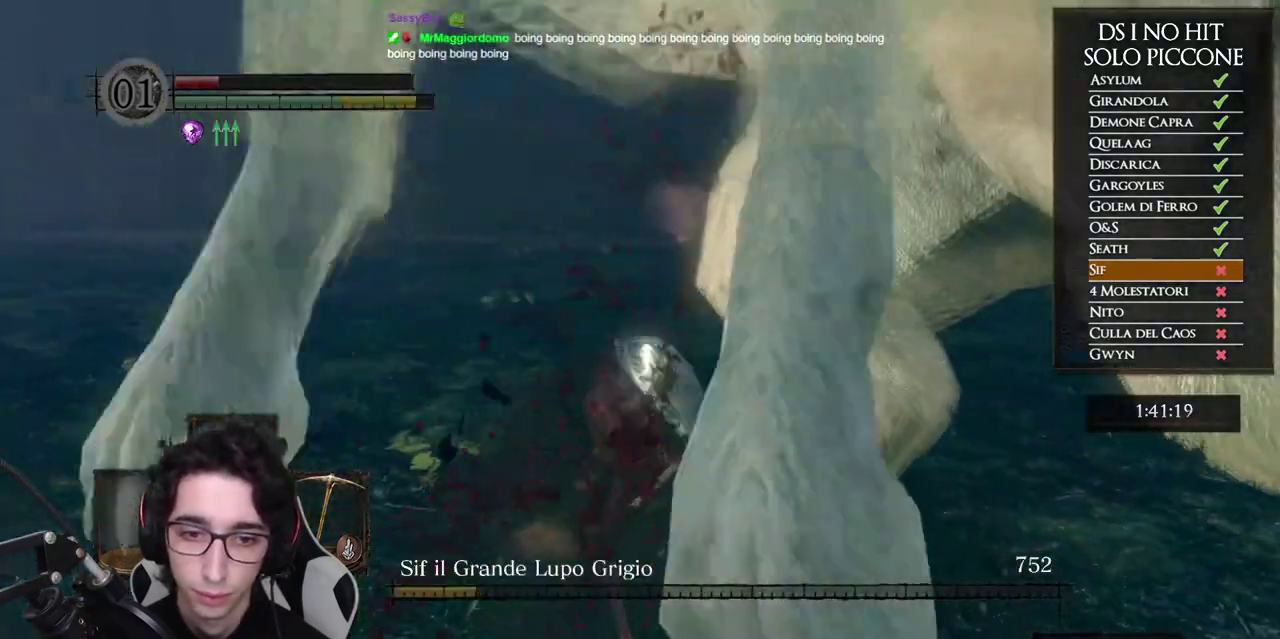
{"buttons": ["B"], "left_stick": "up-right", "right_stick": "center", "events": [[17, "left_stick", "up-right"], [17, "right_stick", "down-left"], [67, "right_stick", "left"], [100, "left_stick", "right"], [383, "right_stick", "center"], [400, "left_stick", "up-right"], [450, "B", "down"]]}
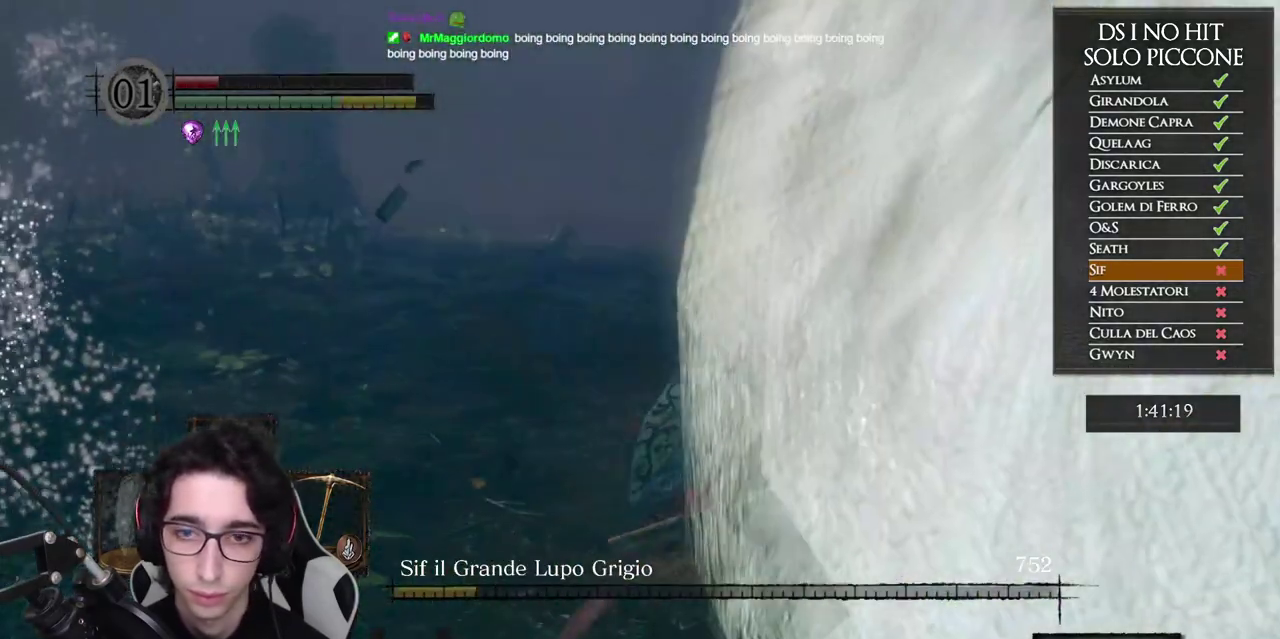
{"buttons": ["START"], "left_stick": "up", "right_stick": "center", "events": [[33, "B", "up"], [83, "B", "down"], [83, "left_stick", "up"], [150, "B", "up"], [233, "right_stick", "left"], [417, "right_stick", "center"], [467, "START", "down"]]}
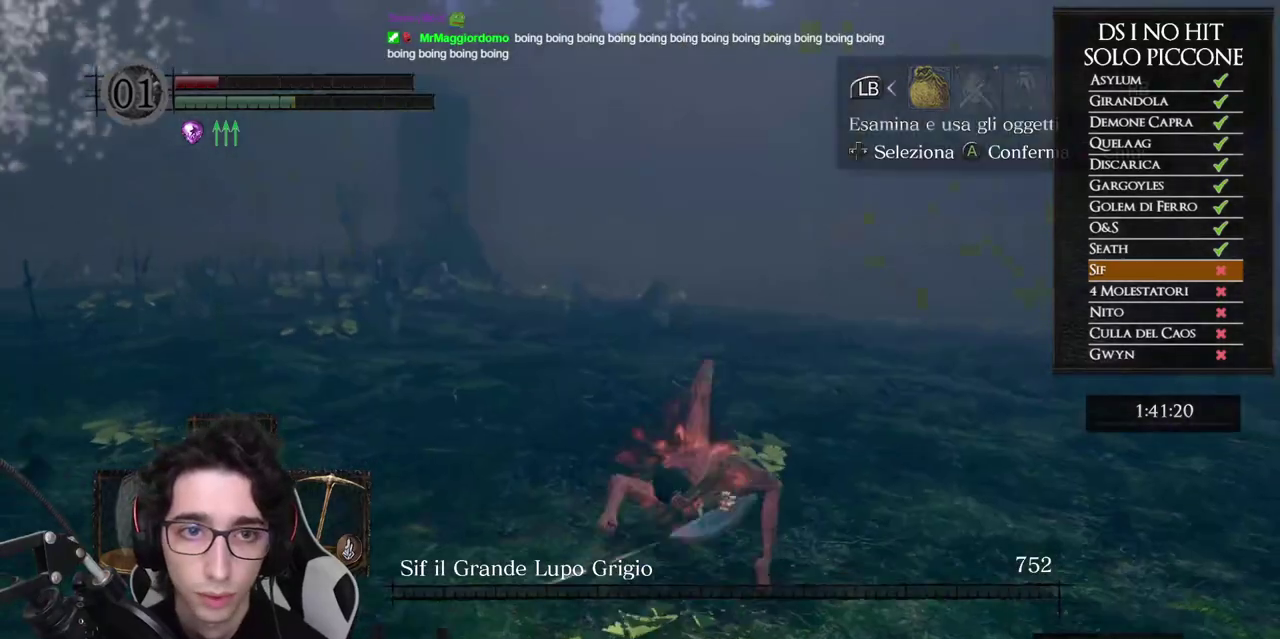
{"buttons": ["DPAD_DOWN"], "left_stick": "up", "right_stick": "center", "events": [[83, "START", "up"], [183, "DPAD_RIGHT", "down"], [283, "DPAD_RIGHT", "up"], [367, "A", "down"], [467, "A", "up"], [483, "DPAD_DOWN", "down"]]}
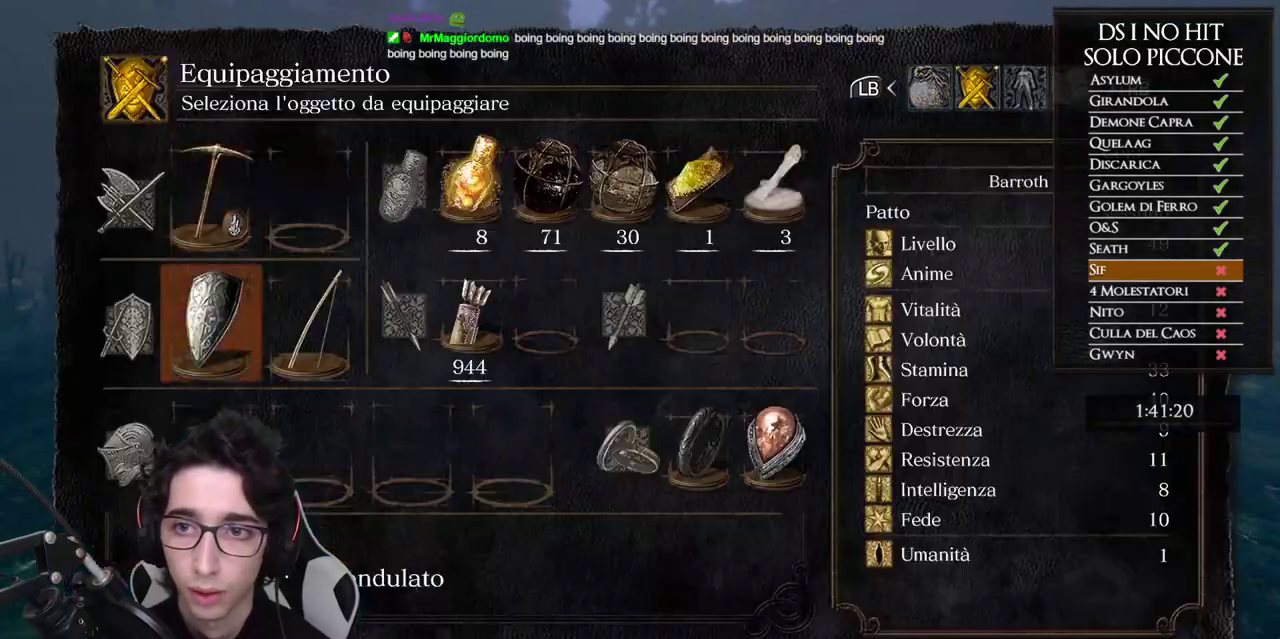
{"buttons": [], "left_stick": "up", "right_stick": "center", "events": [[100, "DPAD_DOWN", "up"], [167, "DPAD_DOWN", "down"], [233, "A", "down"], [267, "DPAD_DOWN", "up"], [283, "A", "up"]]}
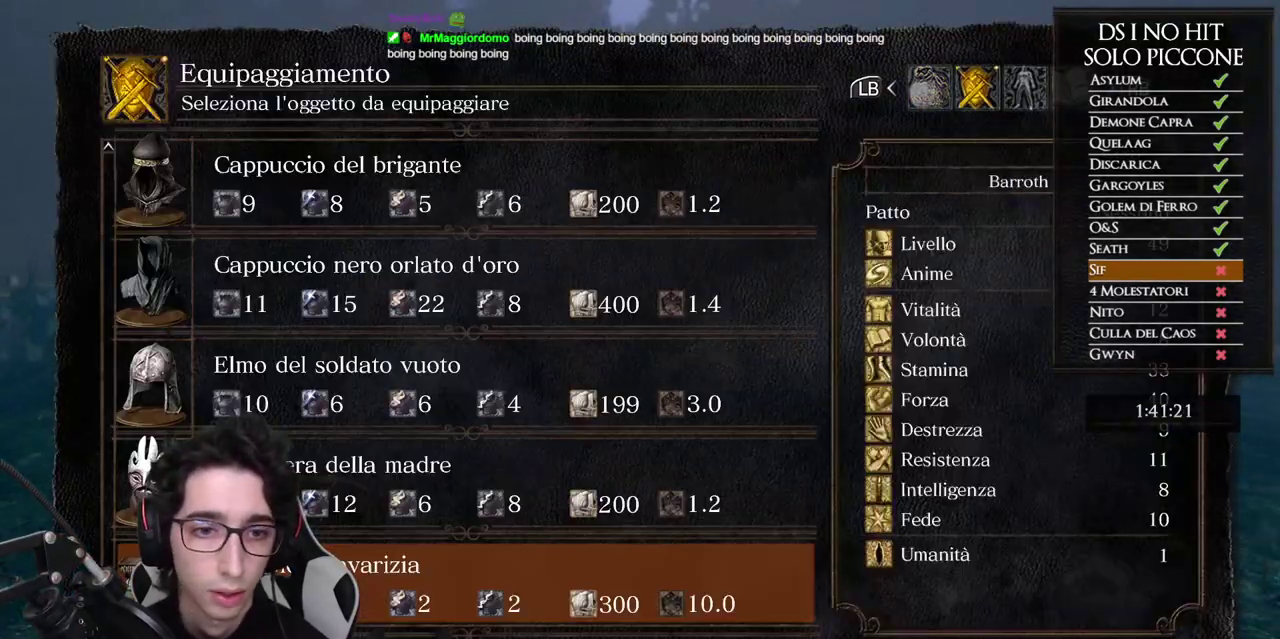
{"buttons": ["B"], "left_stick": "up", "right_stick": "center", "events": [[100, "A", "down"], [167, "A", "up"], [250, "B", "down"], [333, "B", "up"], [383, "B", "down"]]}
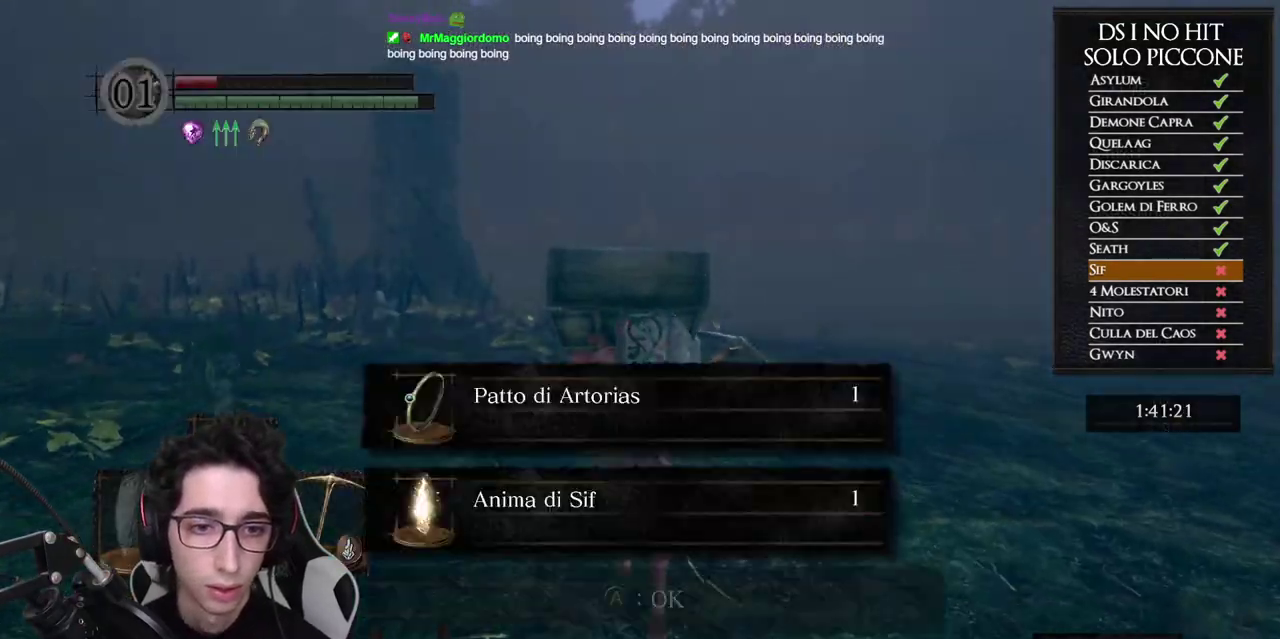
{"buttons": ["A", "B"], "left_stick": "up", "right_stick": "center", "events": [[400, "A", "down"]]}
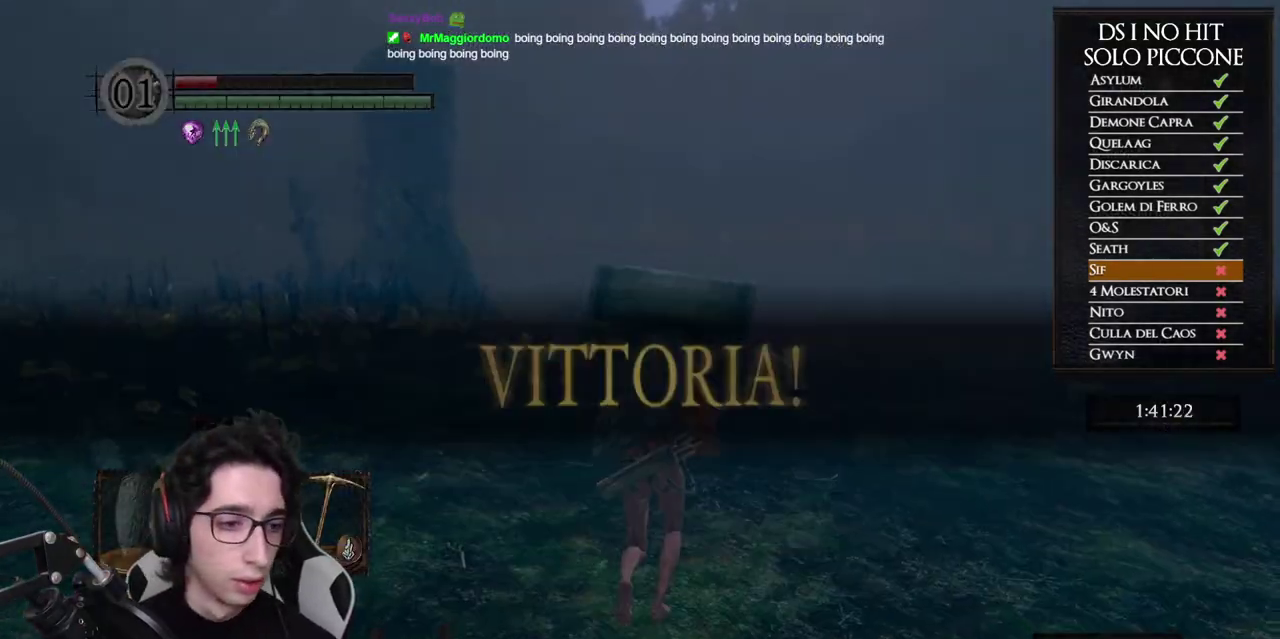
{"buttons": [], "left_stick": "up", "right_stick": "center", "events": [[33, "A", "up"], [450, "B", "up"]]}
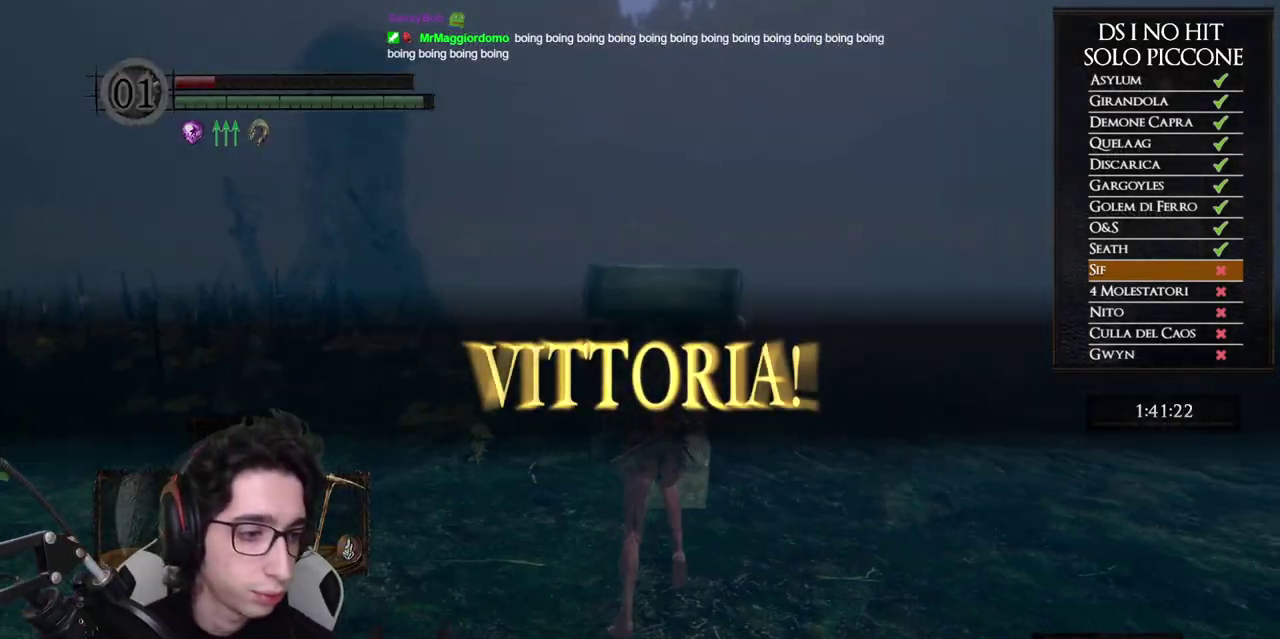
{"buttons": [], "left_stick": "up", "right_stick": "center", "events": [[50, "right_stick", "down"], [200, "right_stick", "center"]]}
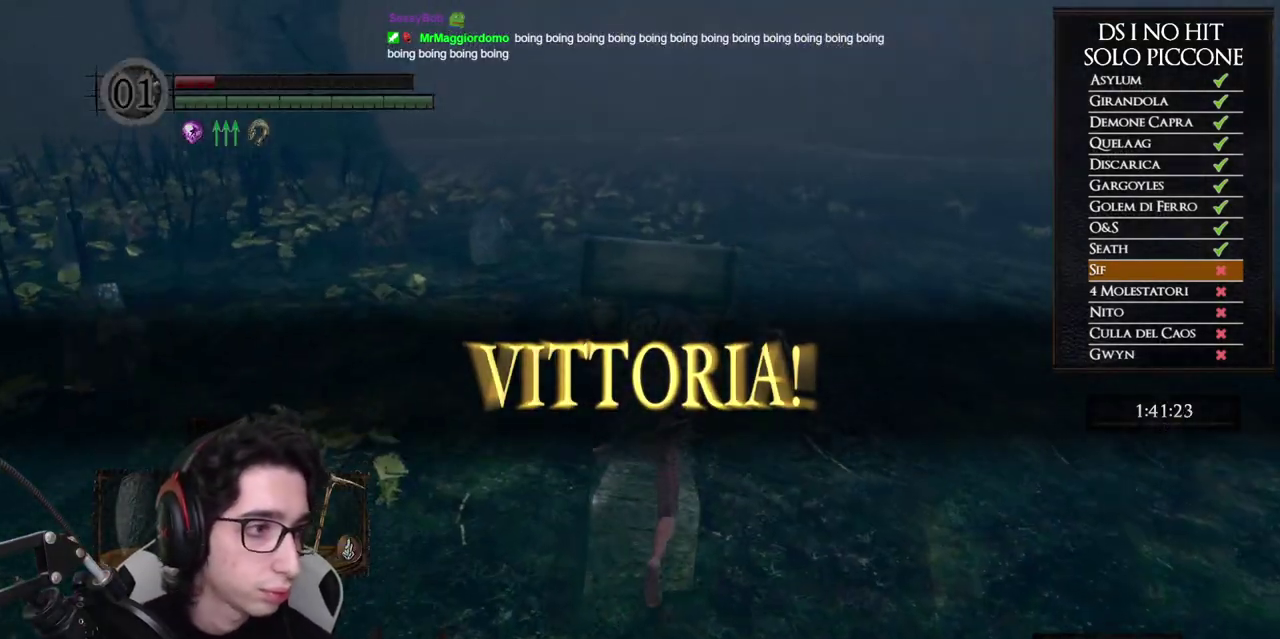
{"buttons": [], "left_stick": "center", "right_stick": "center", "events": [[500, "left_stick", "center"]]}
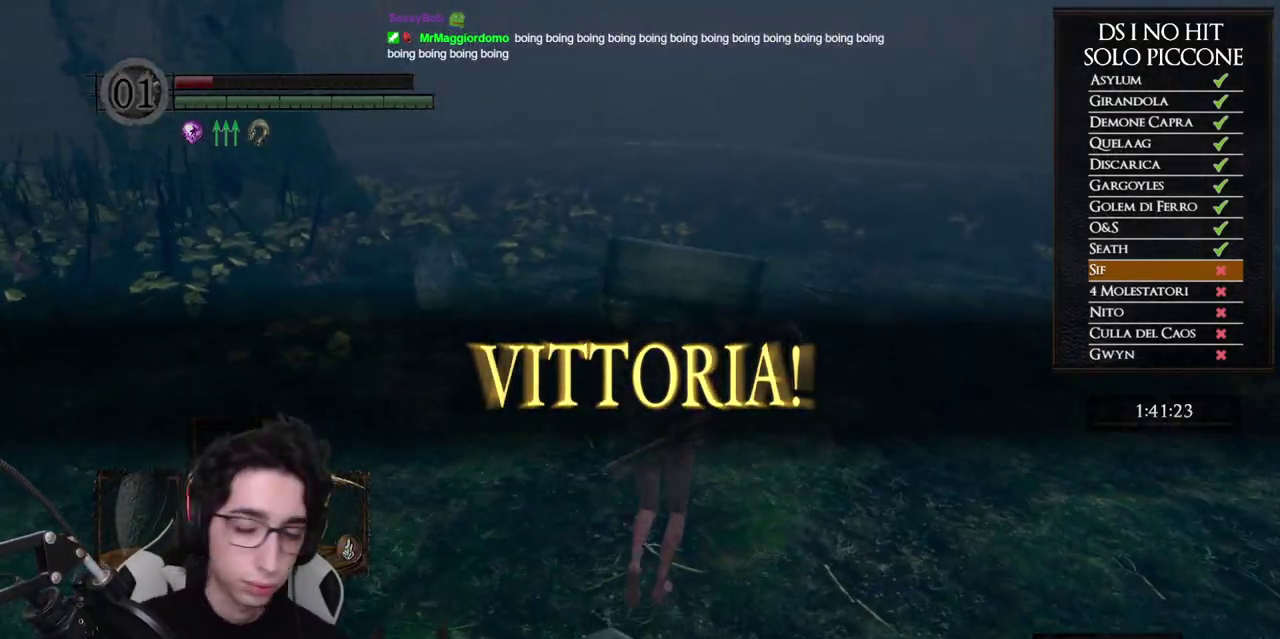
{"buttons": [], "left_stick": "center", "right_stick": "center", "events": []}
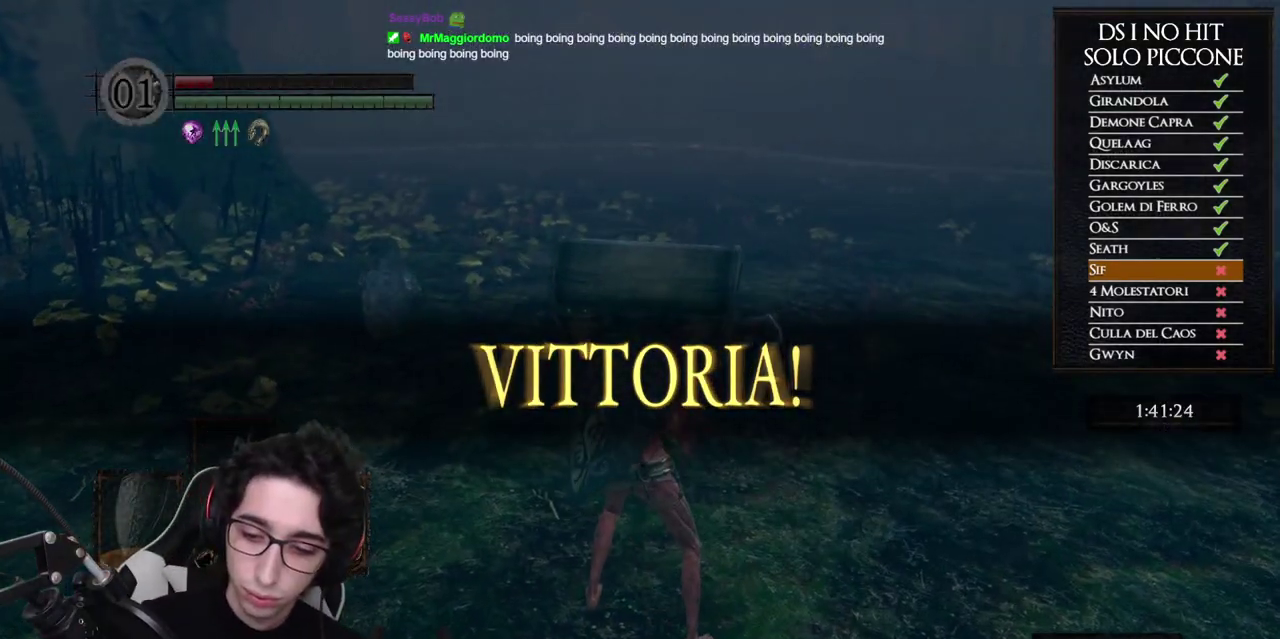
{"buttons": [], "left_stick": "up", "right_stick": "center", "events": [[100, "left_stick", "up"]]}
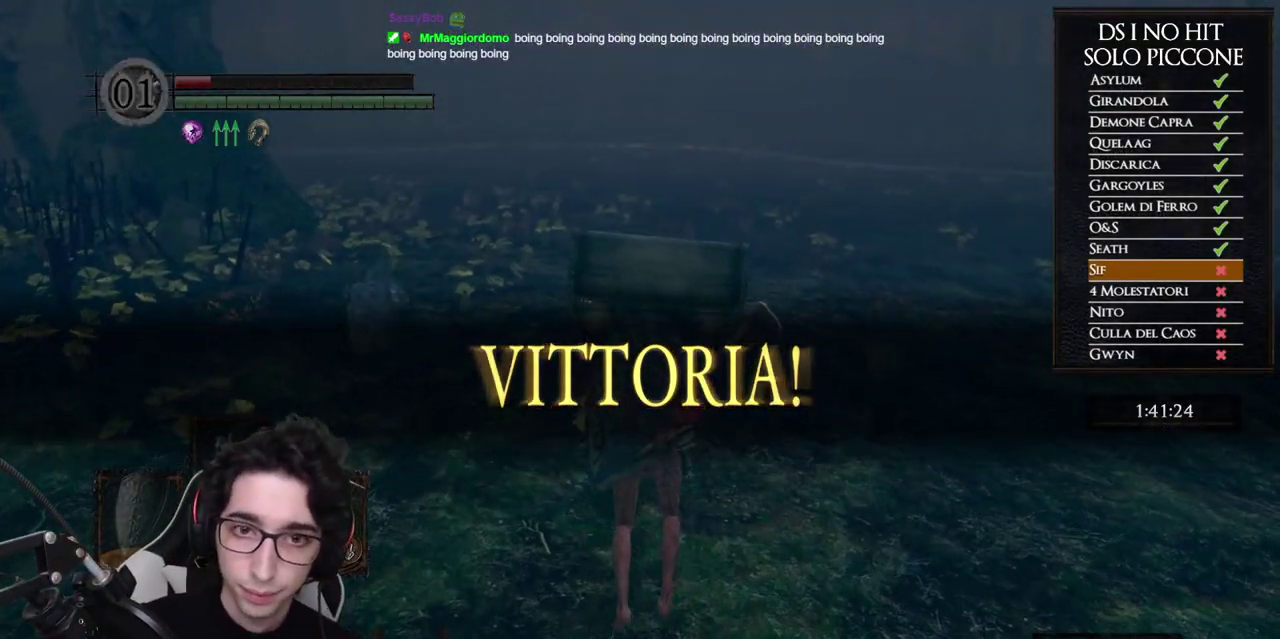
{"buttons": [], "left_stick": "up", "right_stick": "center", "events": []}
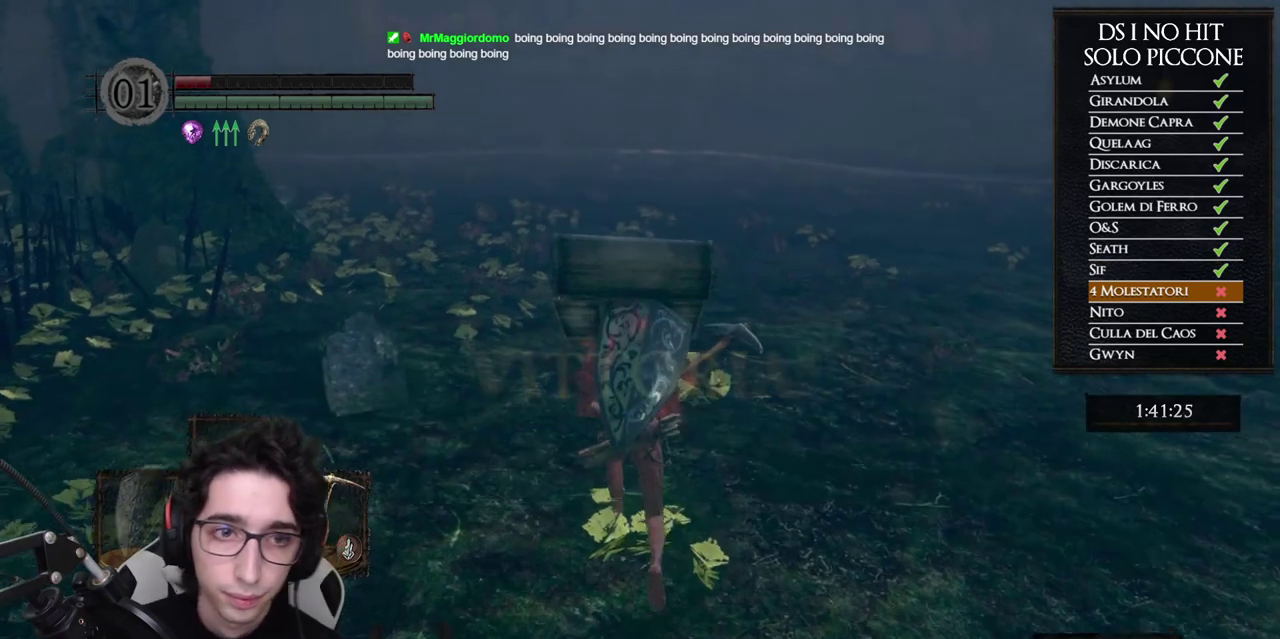
{"buttons": [], "left_stick": "center", "right_stick": "center", "events": [[67, "left_stick", "center"], [167, "DPAD_DOWN", "down"], [250, "DPAD_DOWN", "up"], [300, "DPAD_DOWN", "down"], [350, "right_stick", "up"], [400, "DPAD_DOWN", "up"], [467, "right_stick", "center"]]}